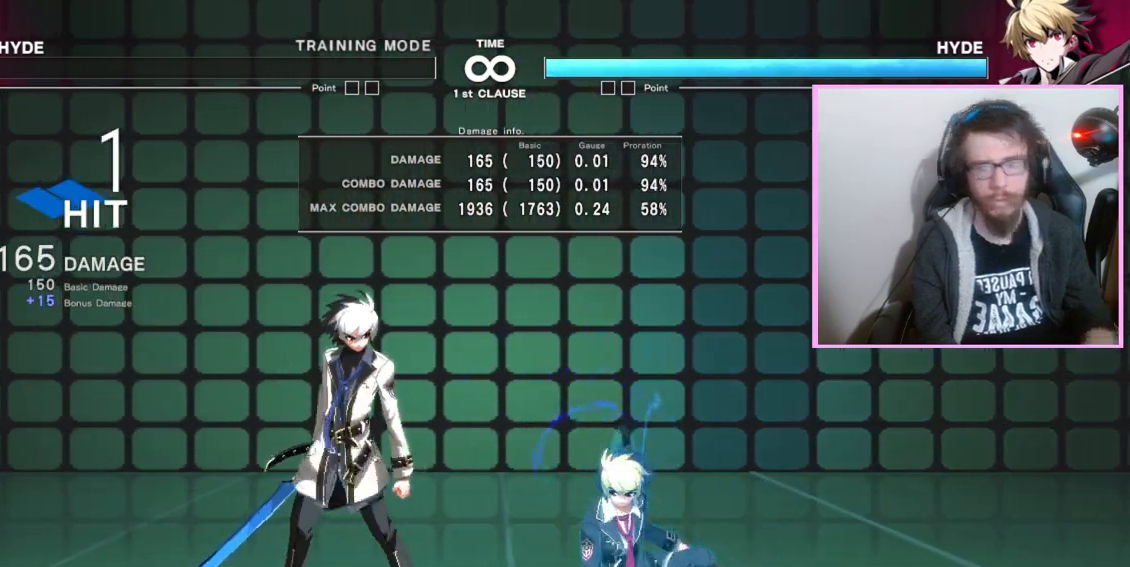
Gameplay with a controller (arcade stick); each line is a JSON object with the inputs held at the frame after it (dt_ms = milliseconds from this image to that frame). "events" lists button and stick changes between this image and that frame as [ms after this image, input, new state], when the widget could be followed in between. Not read: D L3 R3 other_buttons.
{"dt_ms": 500, "buttons": [], "events": []}
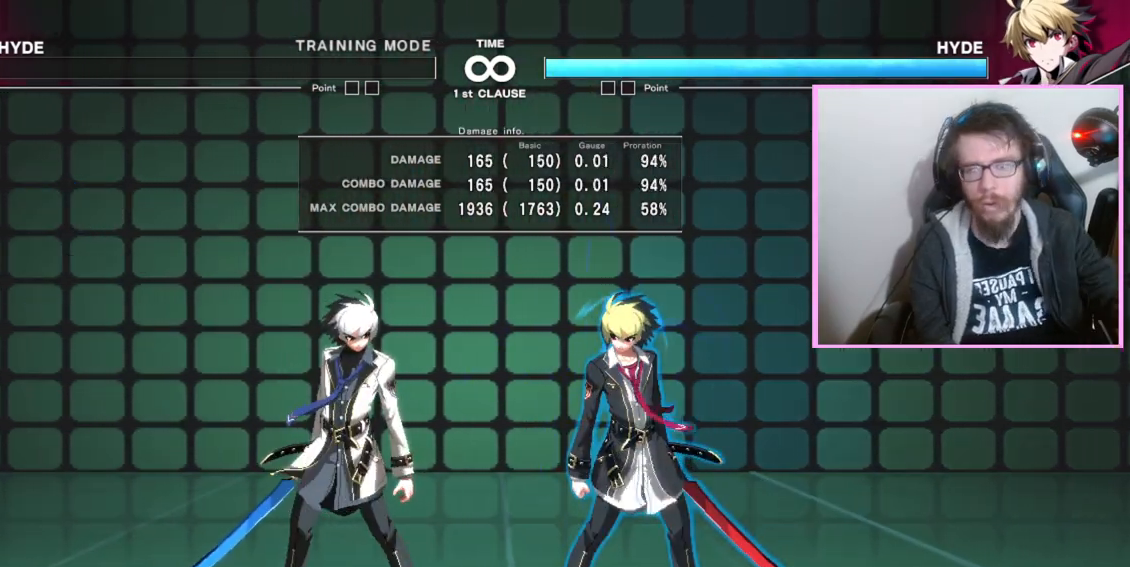
{"dt_ms": 500, "buttons": [], "events": []}
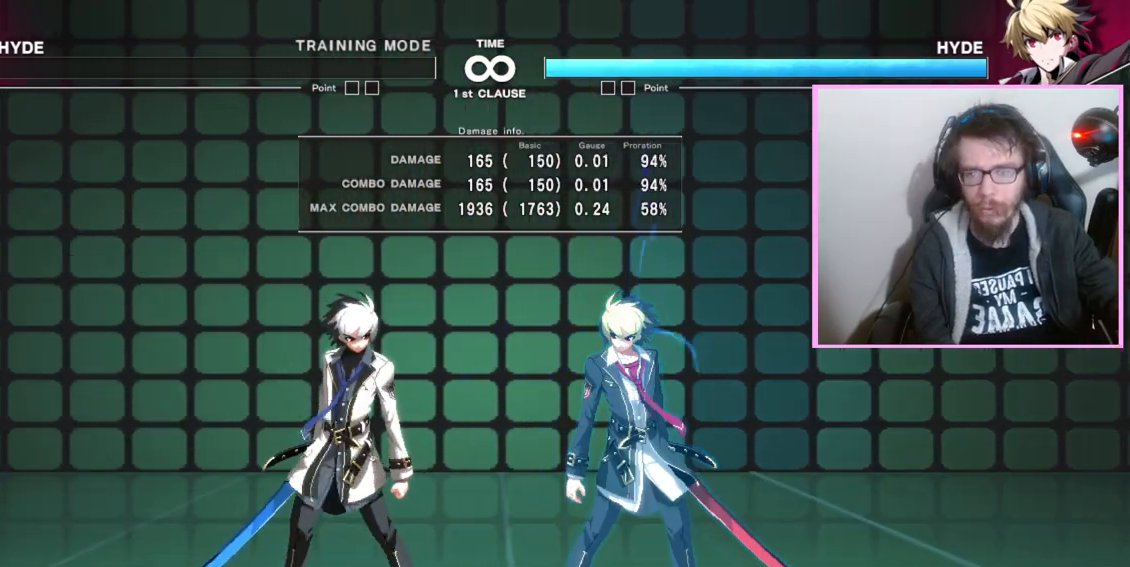
{"dt_ms": 500, "buttons": [], "events": []}
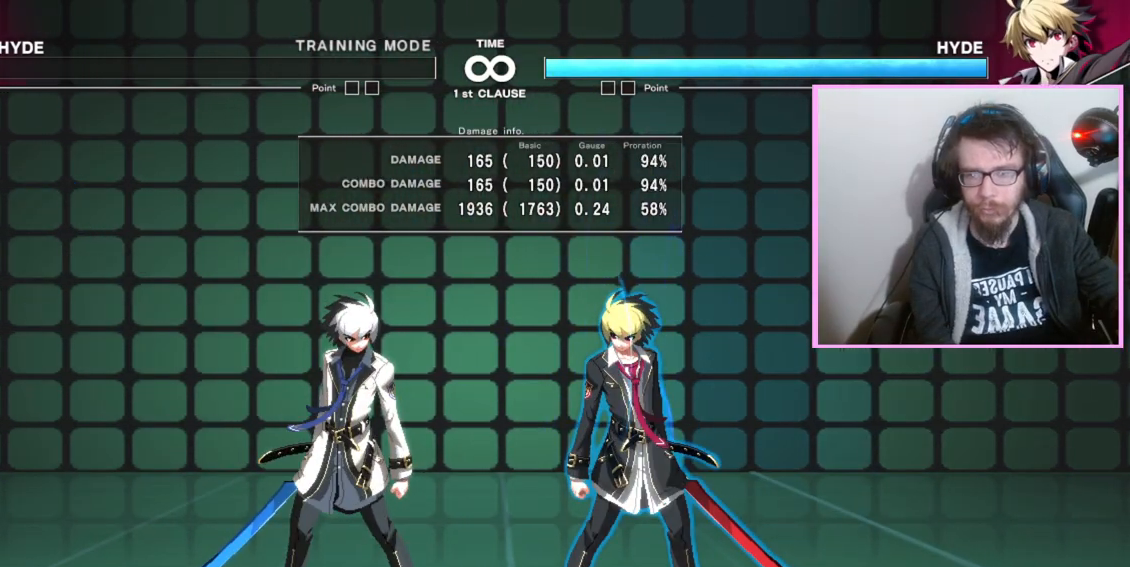
{"dt_ms": 500, "buttons": [], "events": []}
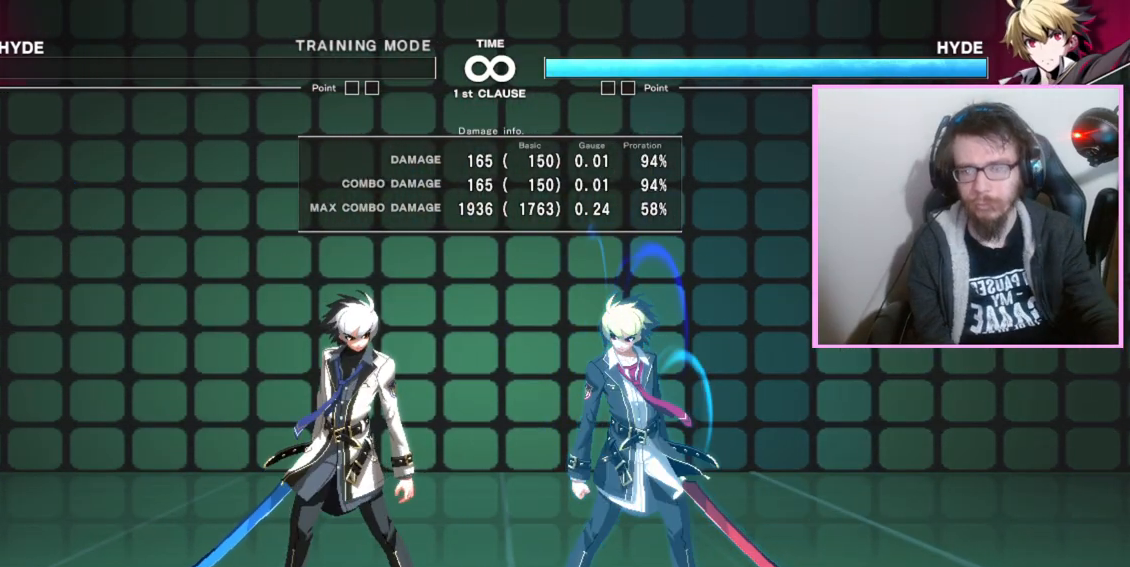
{"dt_ms": 500, "buttons": [], "events": []}
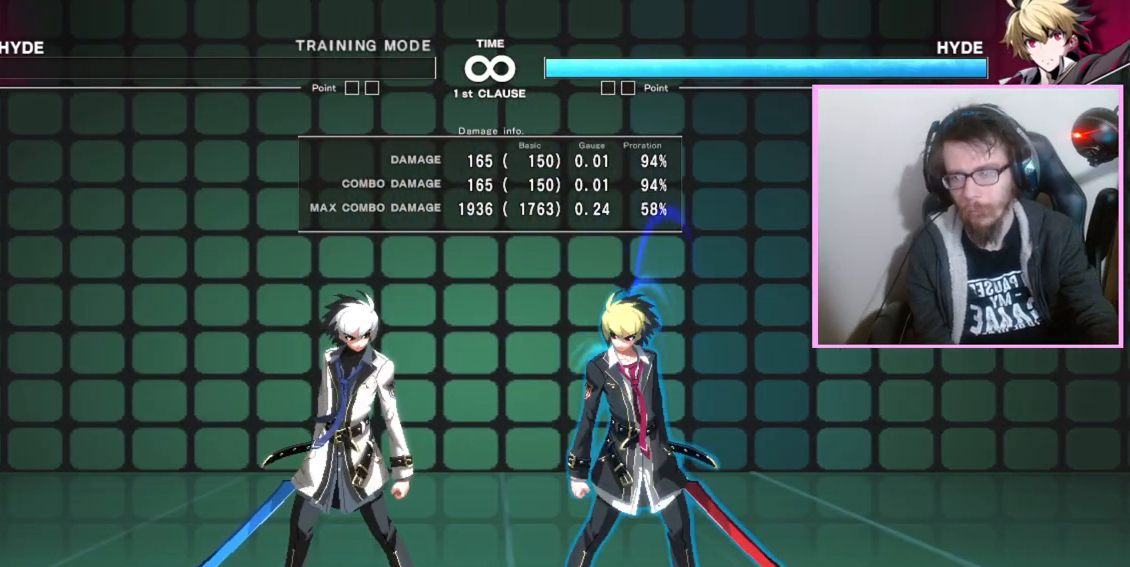
{"dt_ms": 500, "buttons": [], "events": []}
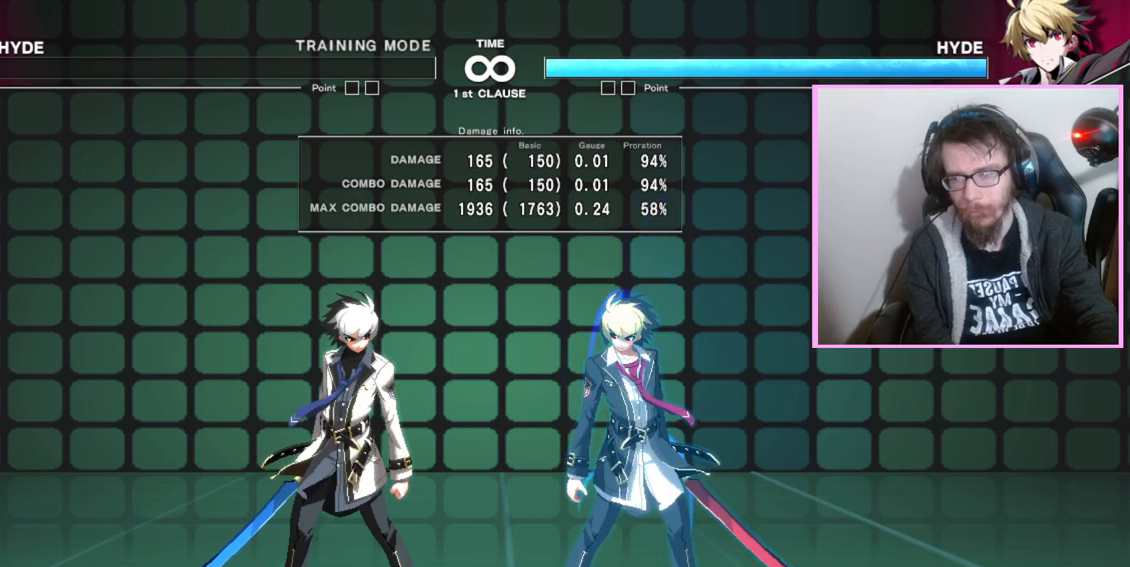
{"dt_ms": 500, "buttons": [], "events": []}
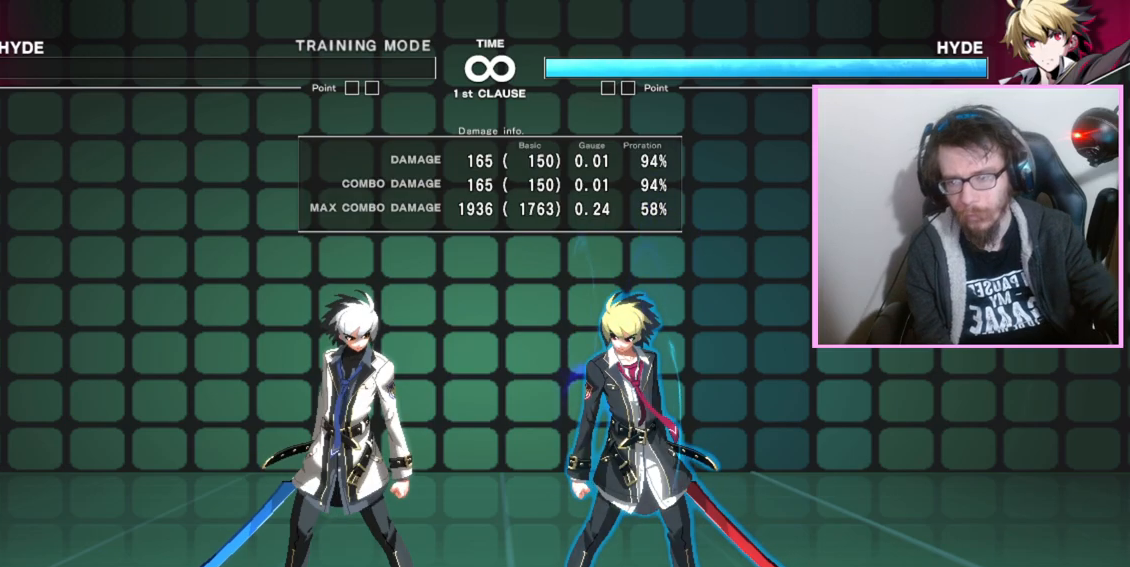
{"dt_ms": 500, "buttons": [], "events": []}
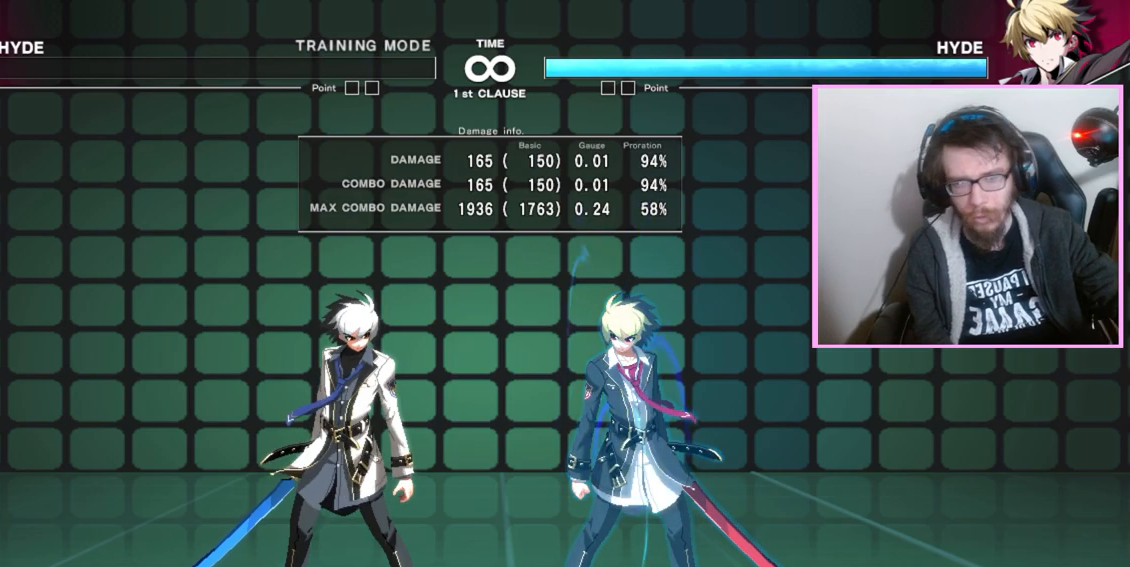
{"dt_ms": 500, "buttons": [], "events": [[150, "C", "down"], [200, "C", "up"]]}
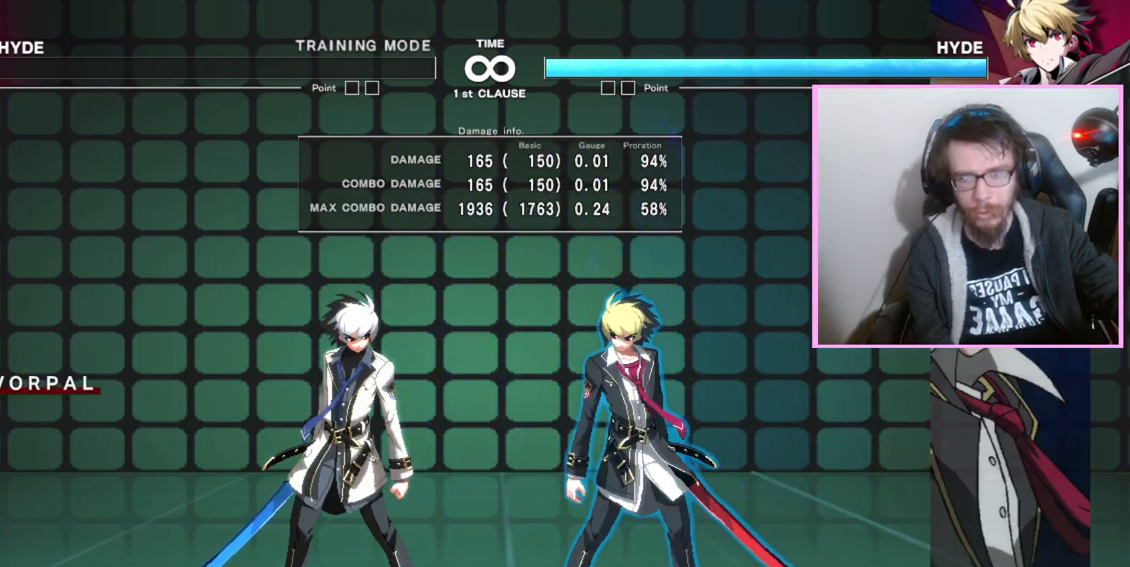
{"dt_ms": 500, "buttons": [], "events": []}
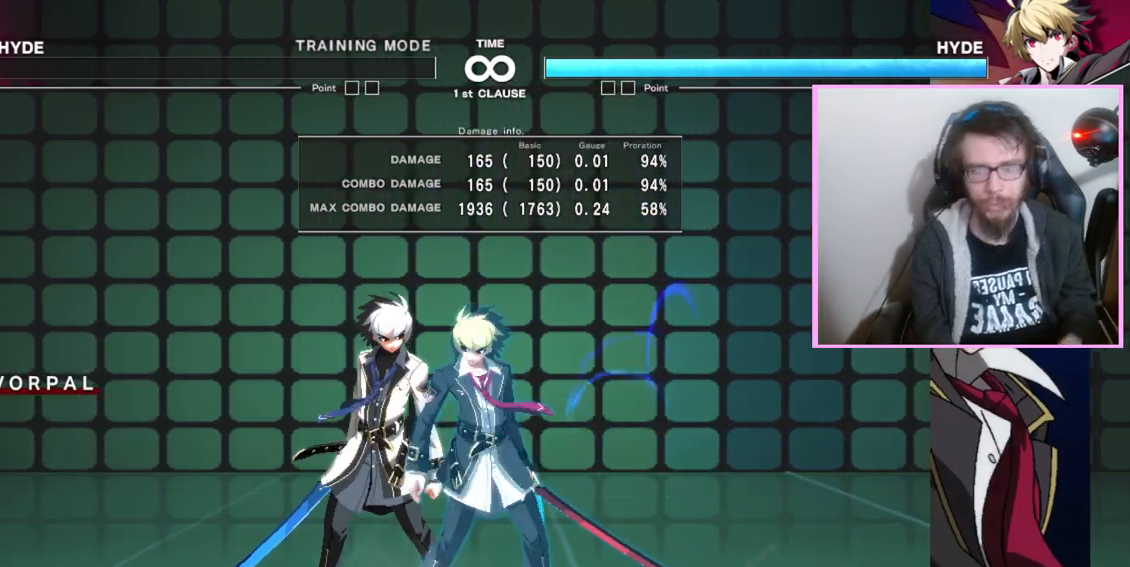
{"dt_ms": 1000, "buttons": ["DPAD_RIGHT"], "events": [[850, "DPAD_RIGHT", "down"], [900, "DPAD_RIGHT", "up"], [983, "DPAD_RIGHT", "down"]]}
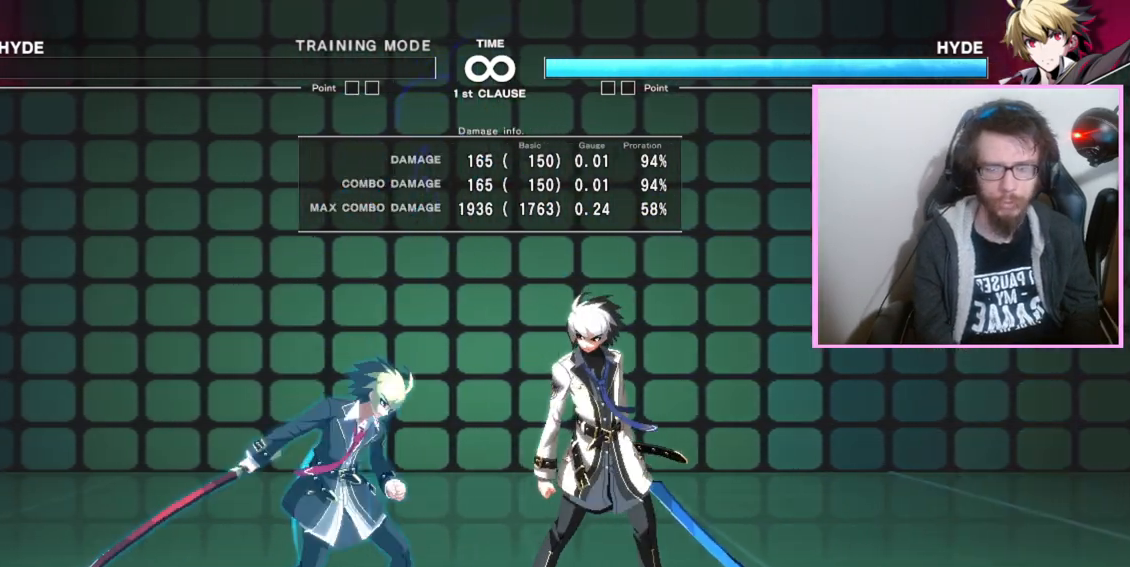
{"dt_ms": 500, "buttons": [], "events": [[100, "DPAD_RIGHT", "up"]]}
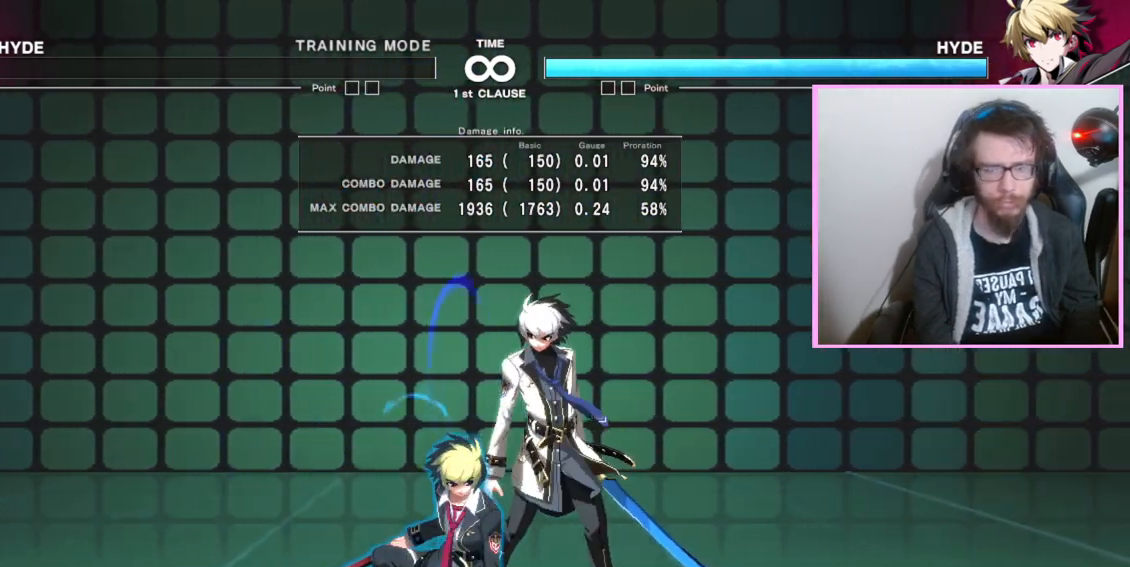
{"dt_ms": 500, "buttons": [], "events": []}
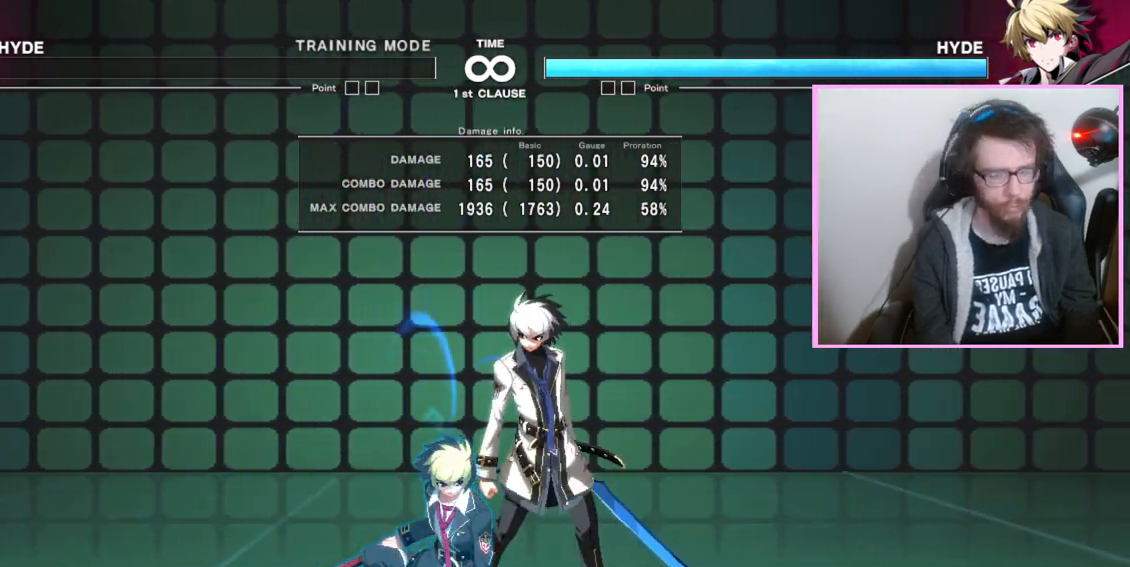
{"dt_ms": 500, "buttons": [], "events": []}
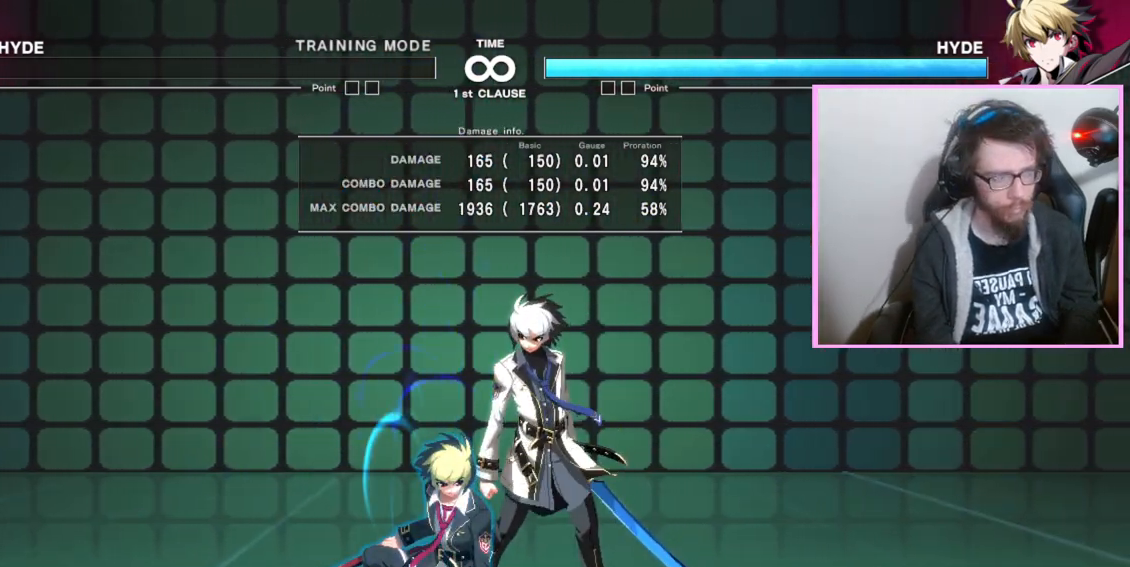
{"dt_ms": 500, "buttons": [], "events": []}
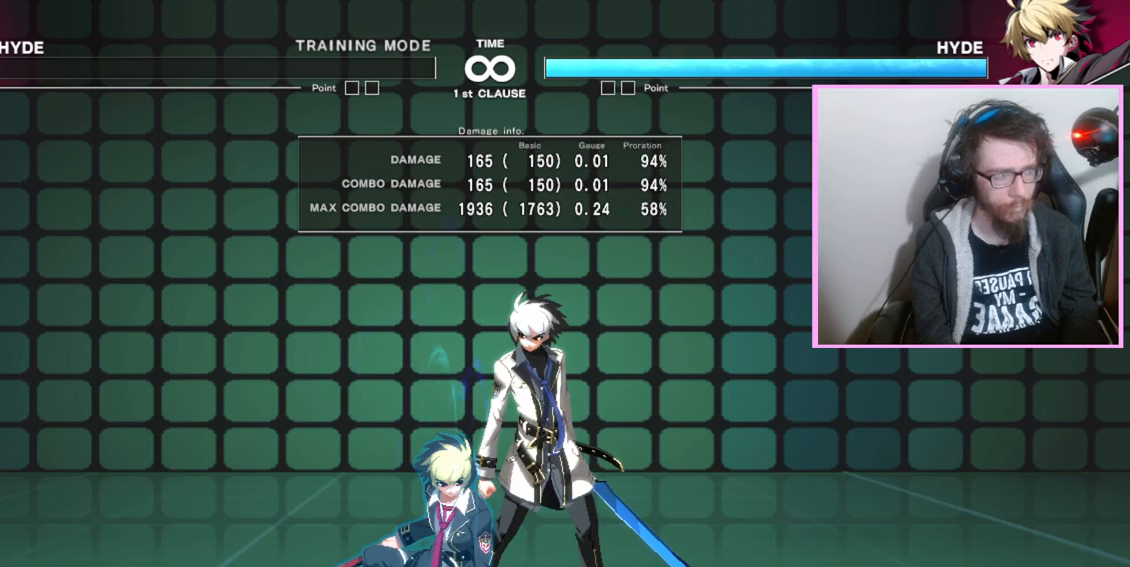
{"dt_ms": 1000, "buttons": [], "events": [[283, "A", "down"], [283, "B", "down"], [600, "A", "up"], [600, "B", "up"]]}
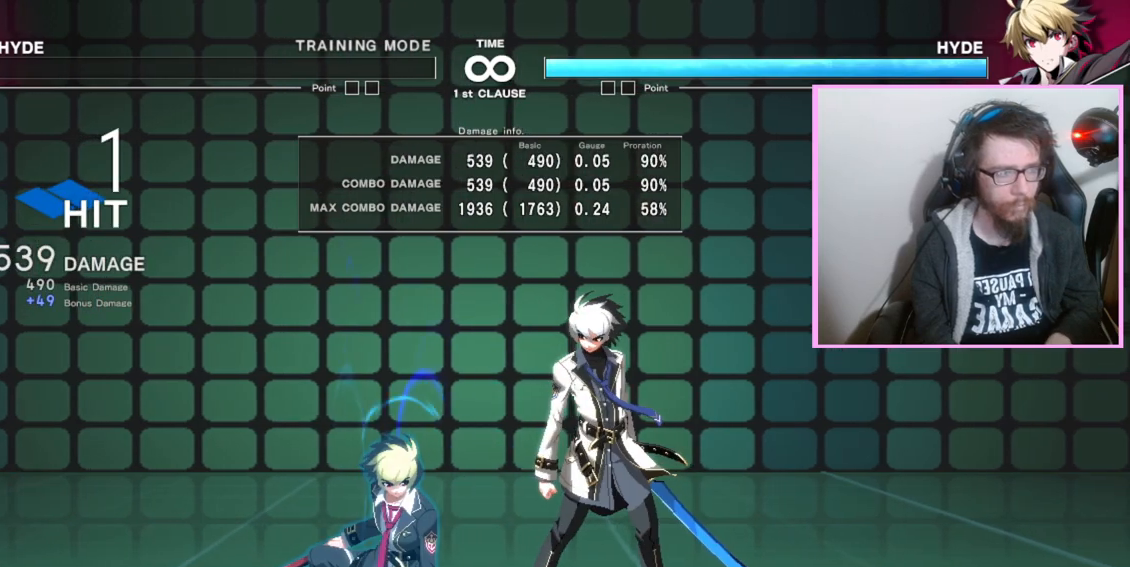
{"dt_ms": 500, "buttons": [], "events": []}
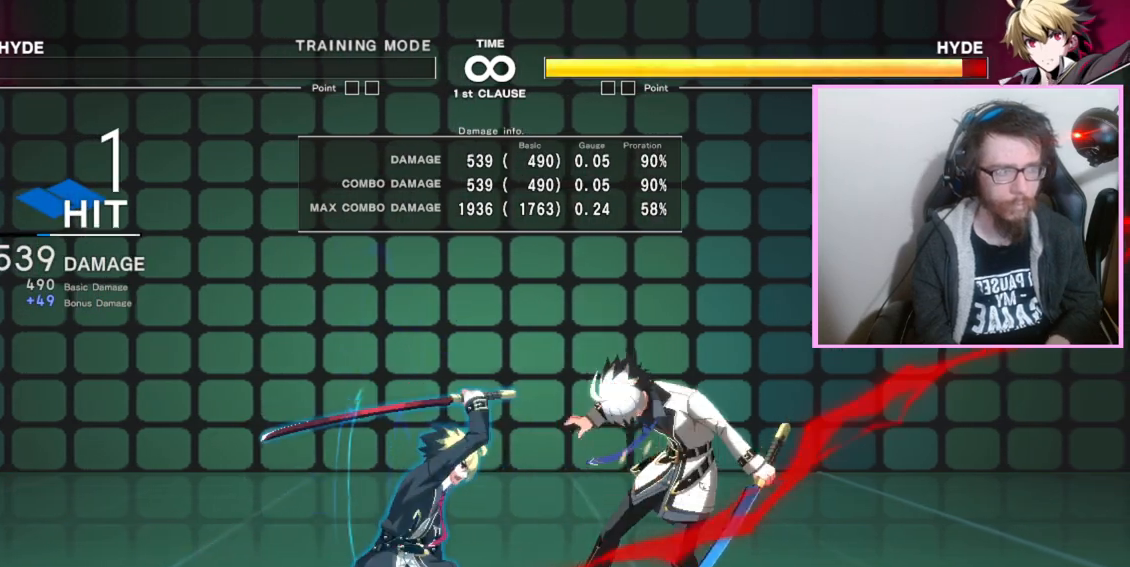
{"dt_ms": 500, "buttons": ["DPAD_RIGHT"], "events": [[483, "DPAD_RIGHT", "down"]]}
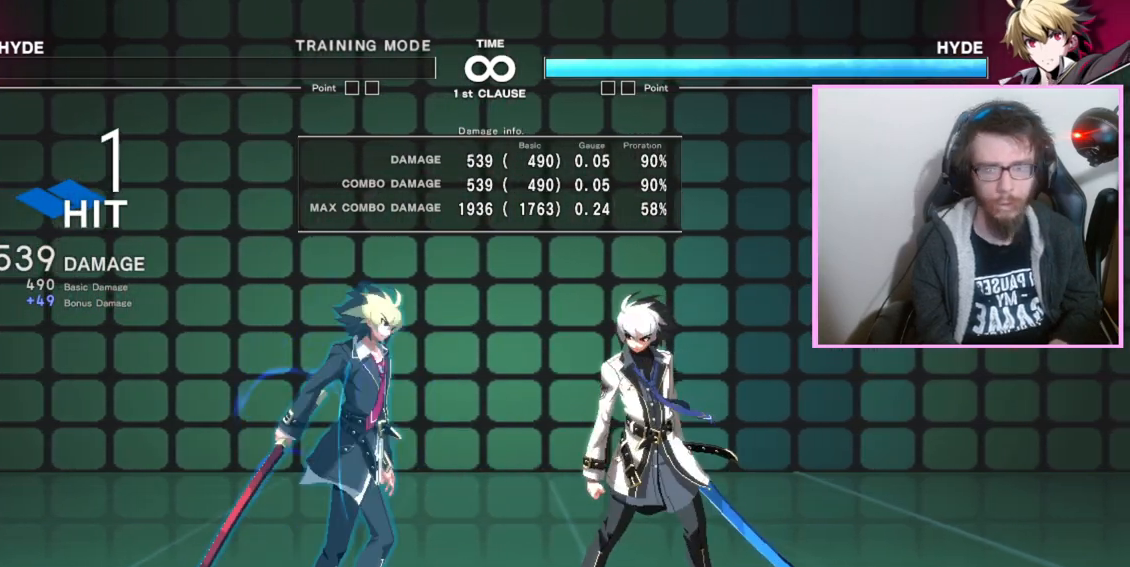
{"dt_ms": 1000, "buttons": []}
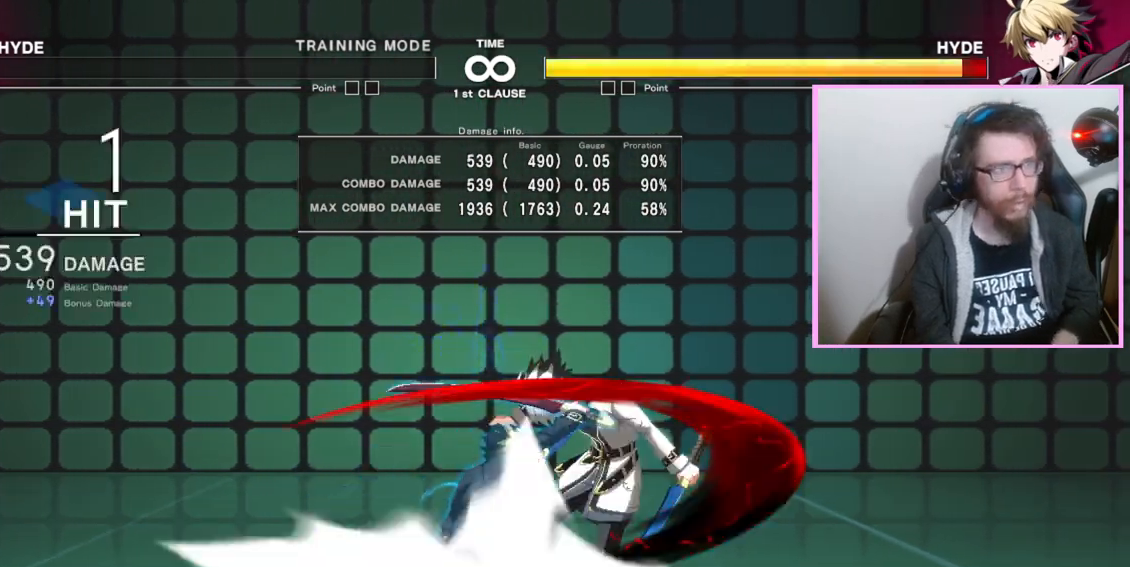
{"dt_ms": 500, "buttons": [], "events": [[417, "DPAD_RIGHT", "down"], [467, "DPAD_RIGHT", "up"]]}